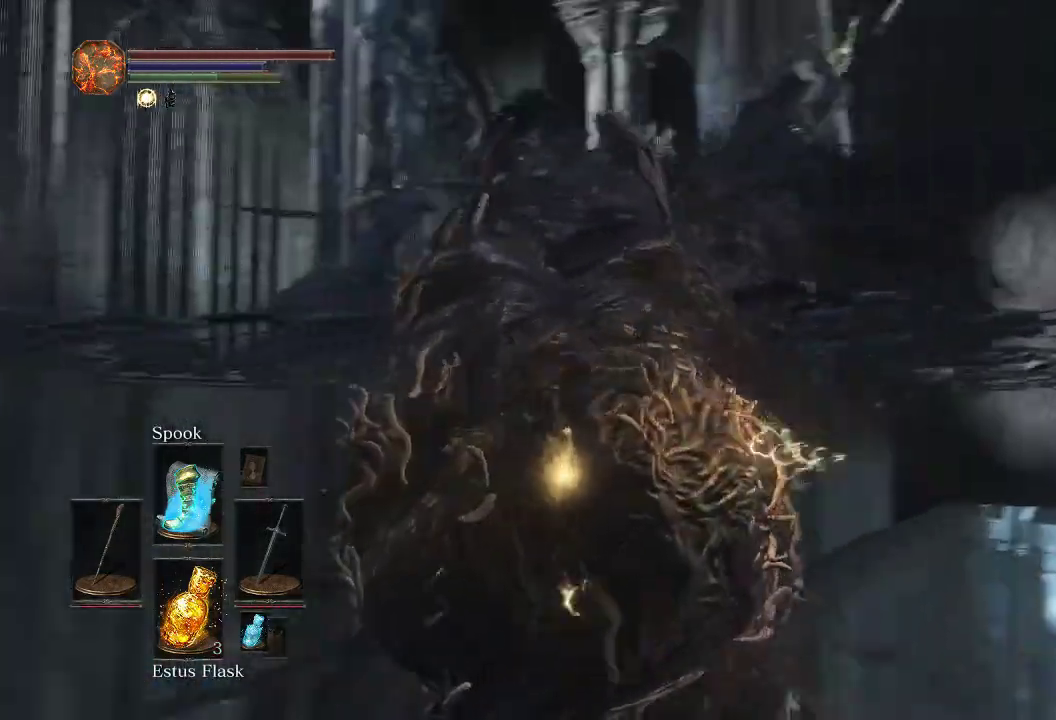
Gameplay with a controller (PlayStation layout); each line is a JSON object with the inputs held at the frame after it (dt_ms = milliseconds from this image to that frame). "events" lists button and stick changes between this image and that frame as [ms after this image, input, new state], when the widget could be followed in between.
{"dt_ms": 700, "buttons": [], "left_stick": "right", "right_stick": "center", "events": [[83, "R1", "down"], [167, "right_stick", "center"], [183, "R1", "up"], [317, "R1", "down"], [433, "R1", "up"], [467, "left_stick", "up"], [583, "R1", "down"], [633, "left_stick", "down-left"], [683, "R1", "up"], [700, "left_stick", "right"]]}
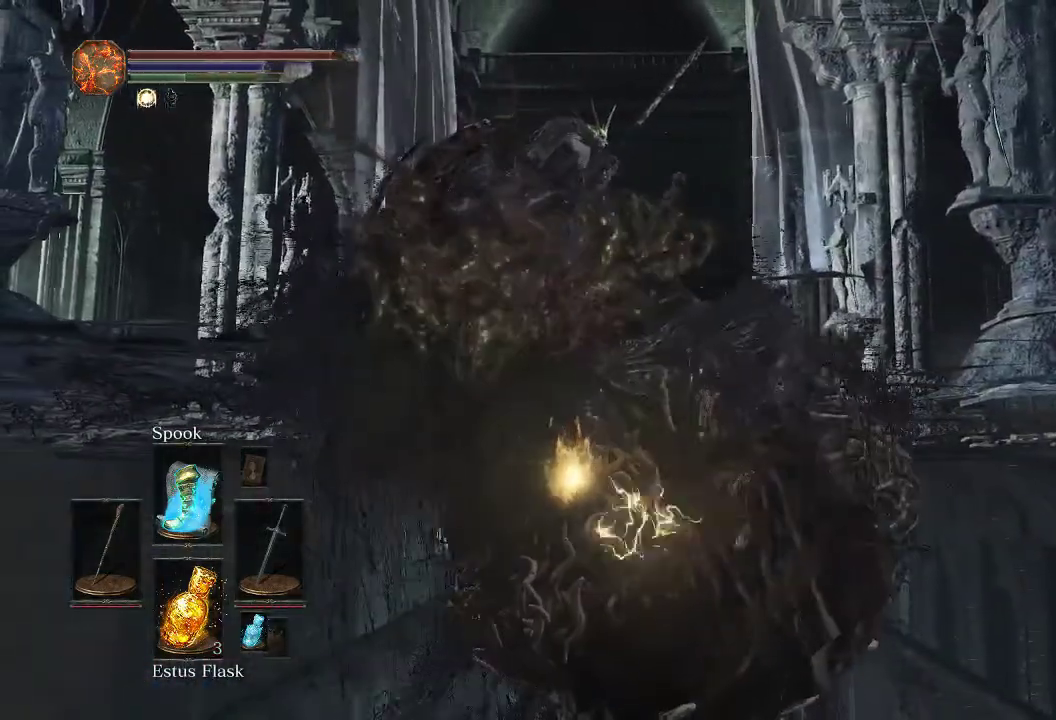
{"dt_ms": 300, "buttons": [], "left_stick": "right", "right_stick": "center", "events": [[133, "R1", "down"], [267, "R1", "up"]]}
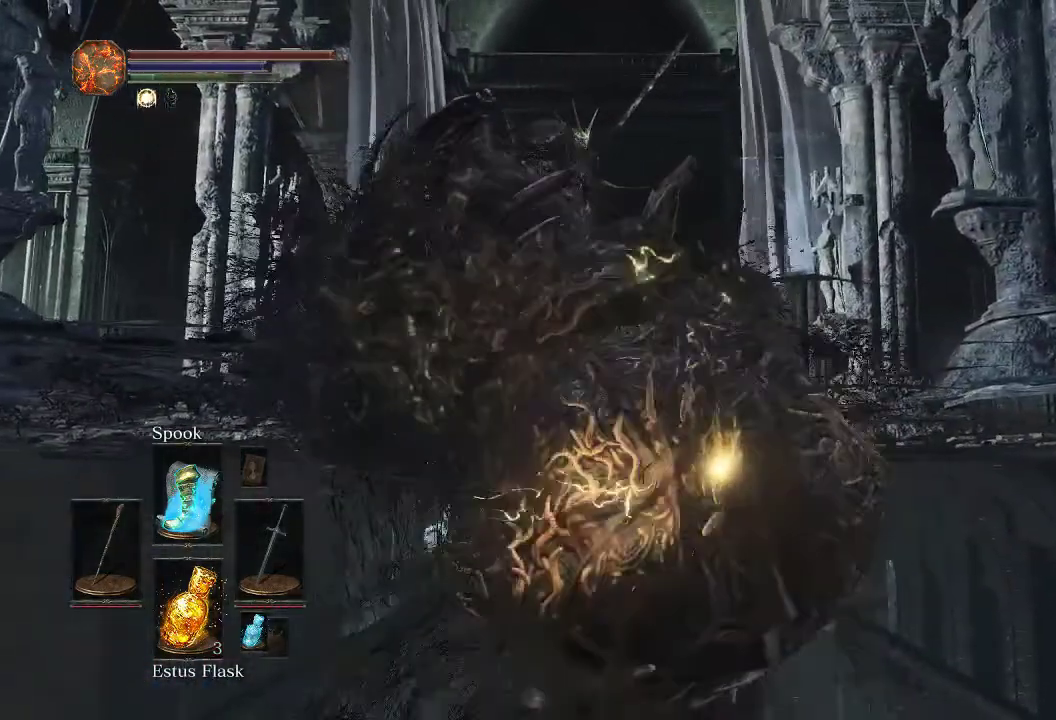
{"dt_ms": 300, "buttons": ["R1"], "left_stick": "up-left", "right_stick": "center", "events": [[67, "R1", "down"], [183, "R1", "up"], [183, "left_stick", "up"], [283, "left_stick", "up-left"], [300, "R1", "down"]]}
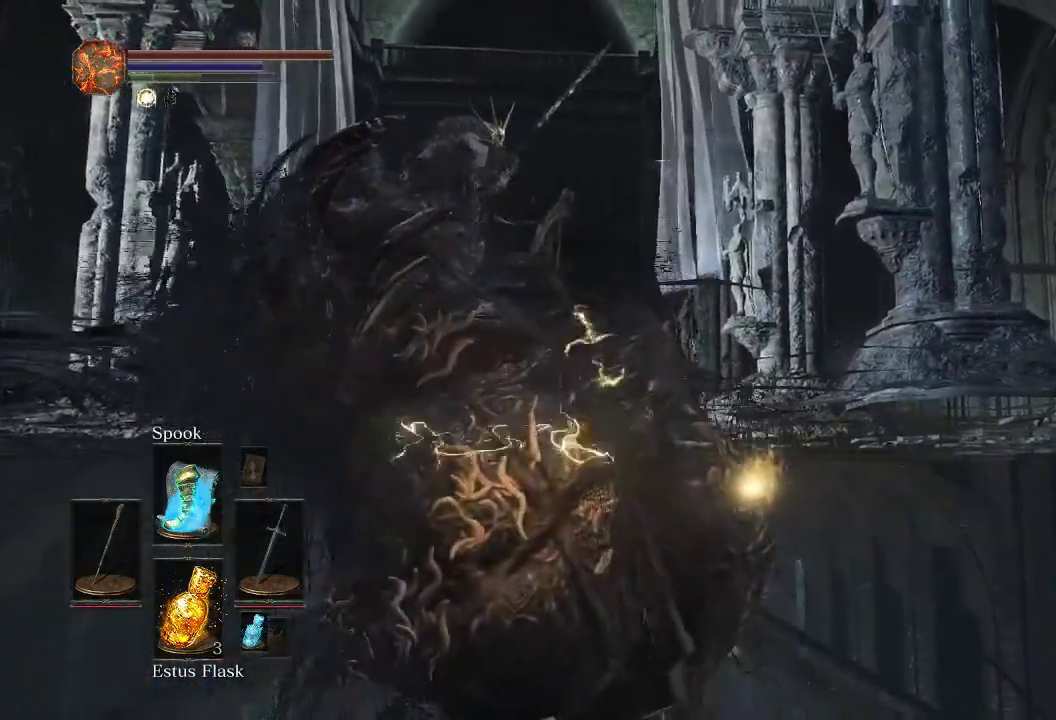
{"dt_ms": 900, "buttons": [], "left_stick": "up-right", "right_stick": "left", "events": [[167, "R1", "up"], [233, "R1", "down"], [417, "R1", "up"], [550, "left_stick", "up"], [867, "left_stick", "up-right"], [900, "right_stick", "left"]]}
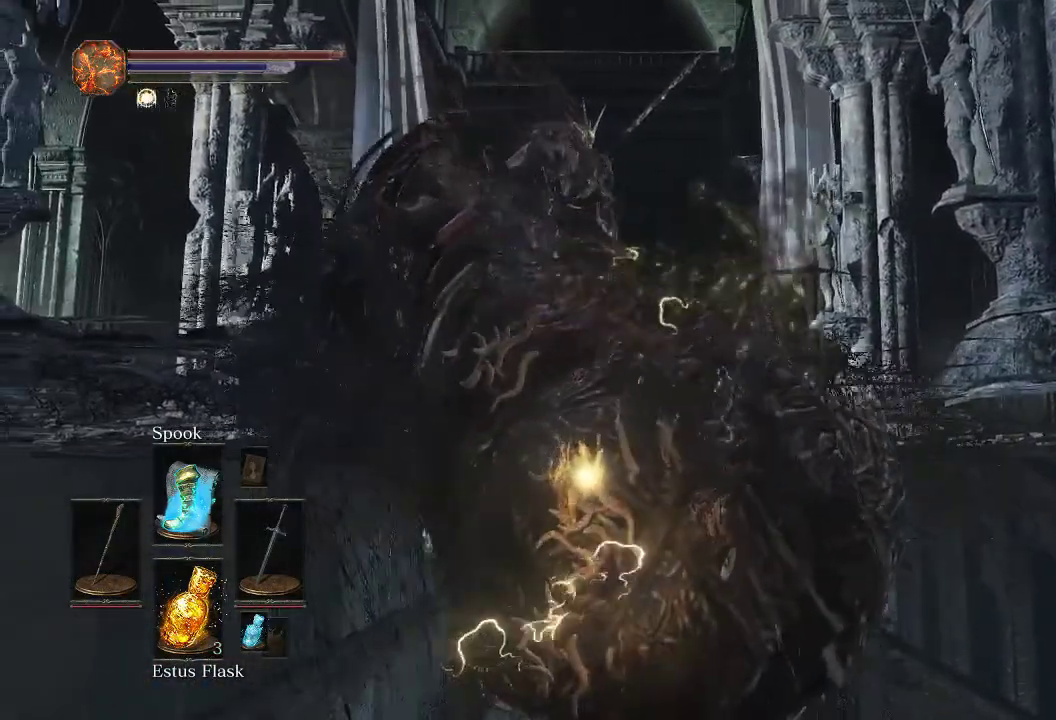
{"dt_ms": 300, "buttons": [], "left_stick": "right", "right_stick": "center", "events": [[17, "left_stick", "down-left"], [117, "left_stick", "up-right"], [167, "left_stick", "right"], [167, "right_stick", "center"]]}
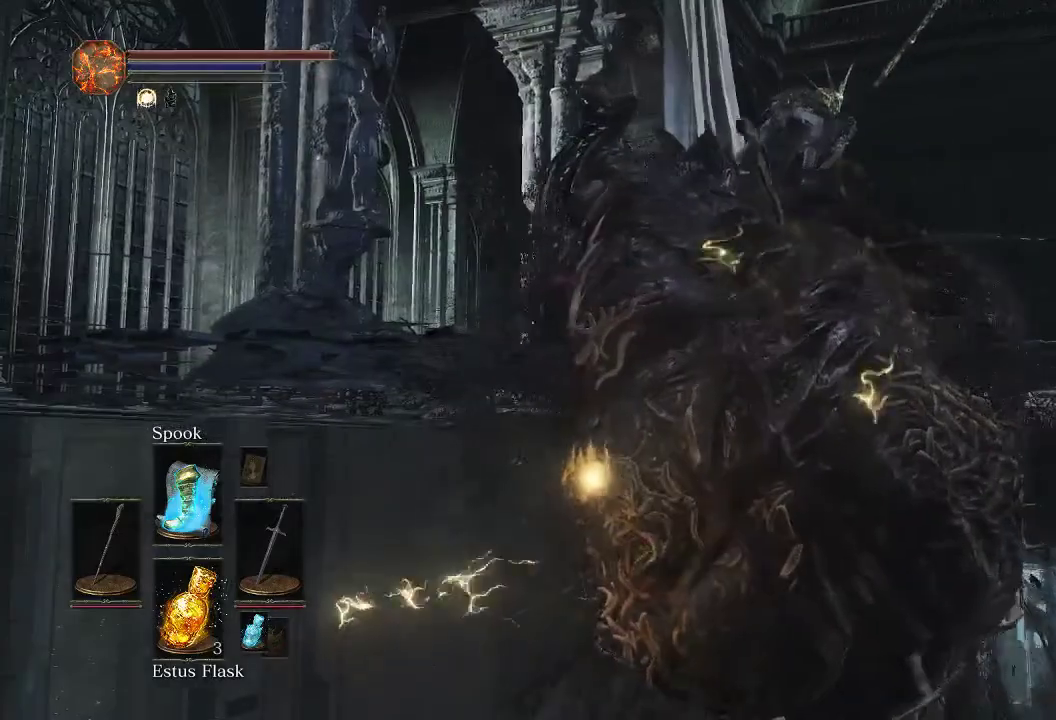
{"dt_ms": 300, "buttons": [], "left_stick": "down", "right_stick": "center", "events": [[33, "left_stick", "down-right"], [200, "left_stick", "up-left"], [300, "left_stick", "down"]]}